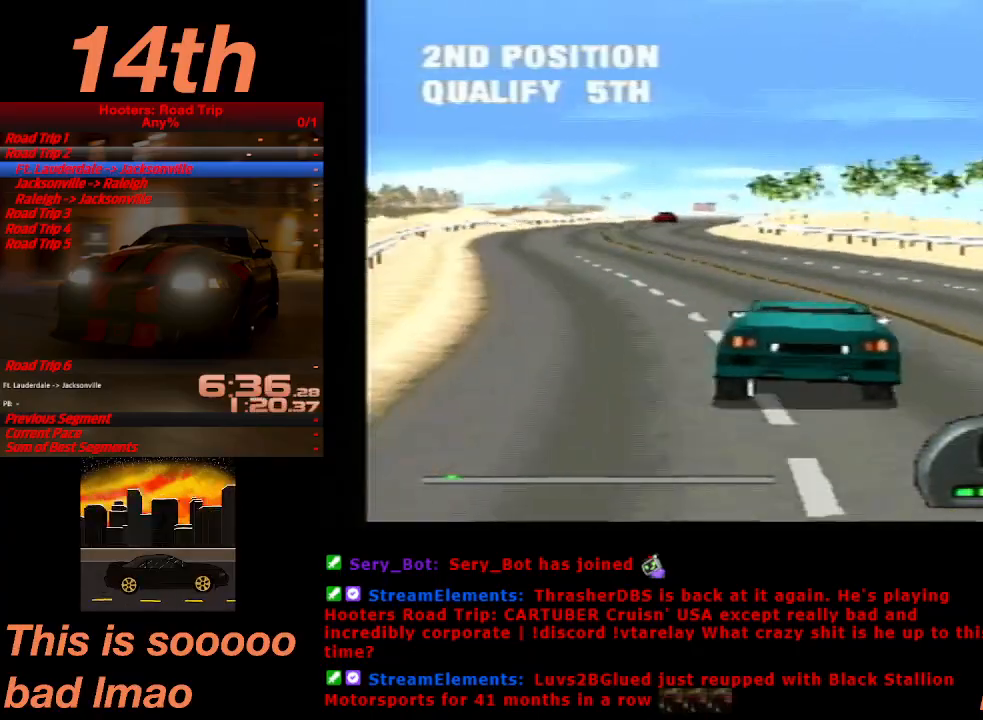
Gameplay with a controller (PlayStation layout); each line is a JSON object with the inputs held at the frame after it (dt_ms = milliseconds from this image to that frame). "events" lists button and stick changes between this image and that frame as [ms after this image, input, new state], when the widget could be followed in between. Not read: L3 R3 right_stick.
{"dt_ms": 500, "buttons": ["CROSS"], "left_stick": "center", "events": [[200, "DPAD_RIGHT", "down"], [367, "DPAD_RIGHT", "up"]]}
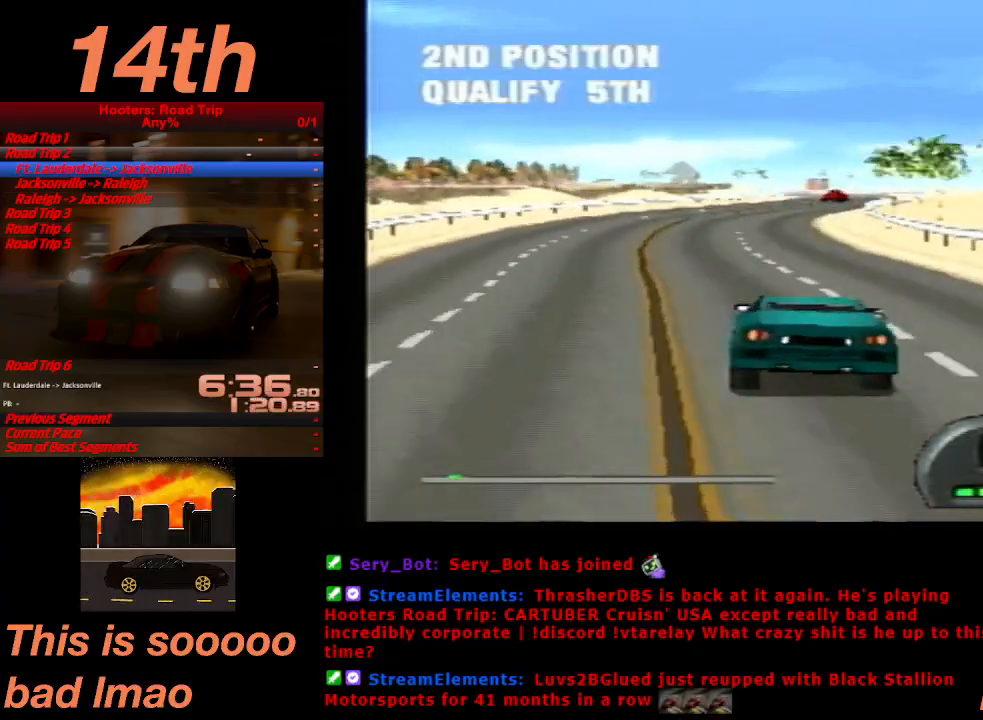
{"dt_ms": 500, "buttons": ["CROSS"], "left_stick": "center", "events": [[200, "DPAD_RIGHT", "down"], [333, "DPAD_RIGHT", "up"]]}
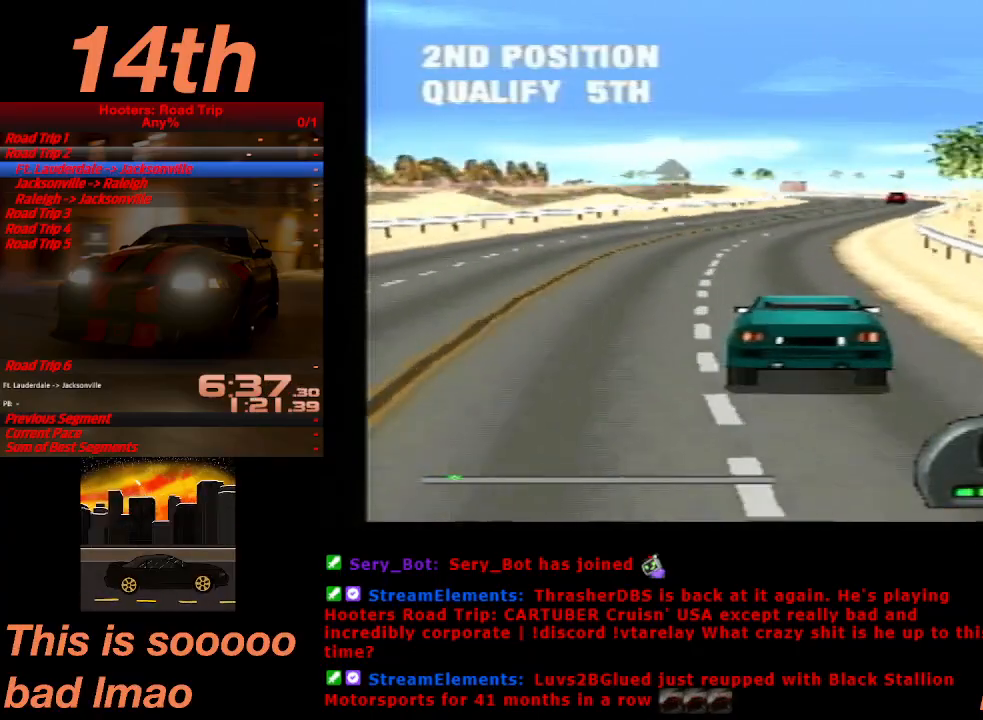
{"dt_ms": 1000, "buttons": ["CROSS", "DPAD_LEFT"], "left_stick": "center"}
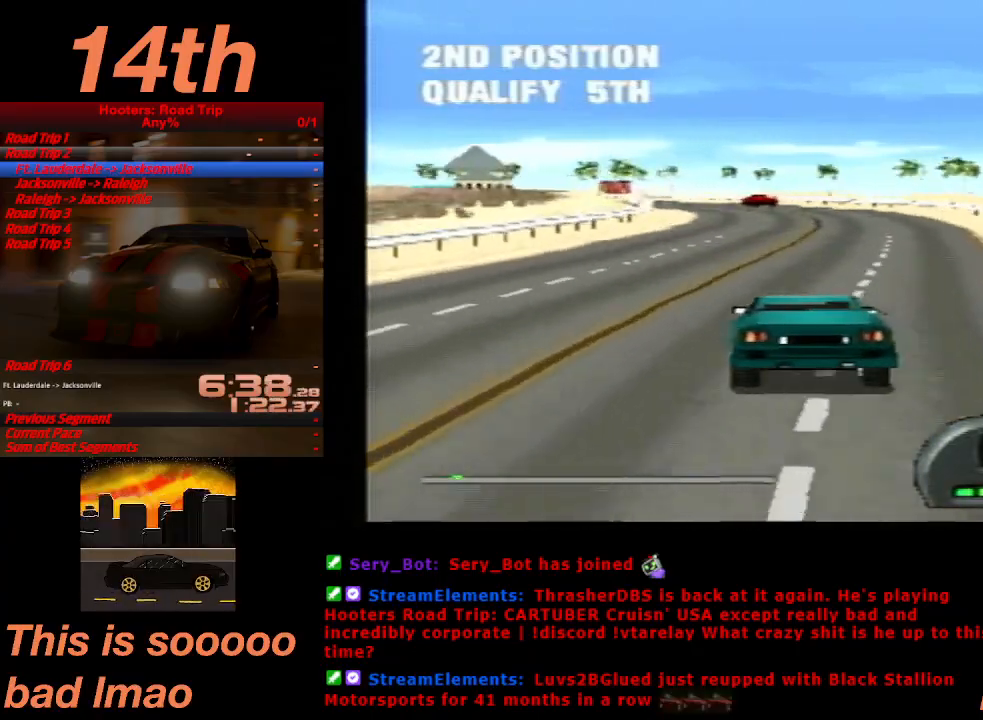
{"dt_ms": 500, "buttons": ["CROSS"], "left_stick": "center", "events": [[67, "DPAD_LEFT", "up"]]}